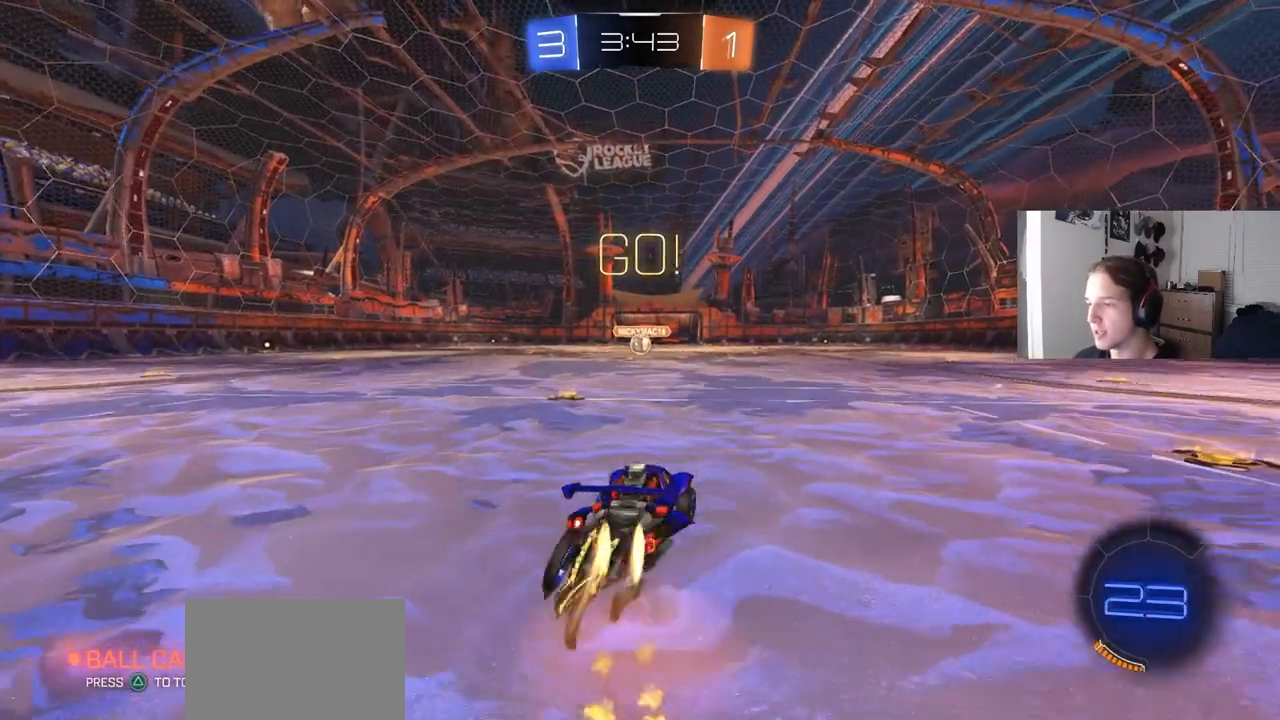
Gameplay with a controller (PlayStation layout); each line is a JSON object with the inputs held at the frame after it. "events" lists button and stick changes between this image and that frame as [ms after this image, input, new state], when the widget could be followed in between. Not read: R1.
{"buttons": ["CIRCLE", "L1", "R2"], "left_stick": "center", "right_stick": "center", "events": [[17, "left_stick", "up"], [33, "CROSS", "down"], [50, "L3", "down"], [100, "left_stick", "down"], [167, "L3", "up"], [183, "CROSS", "up"], [317, "TRIANGLE", "down"], [433, "TRIANGLE", "up"], [500, "left_stick", "center"]]}
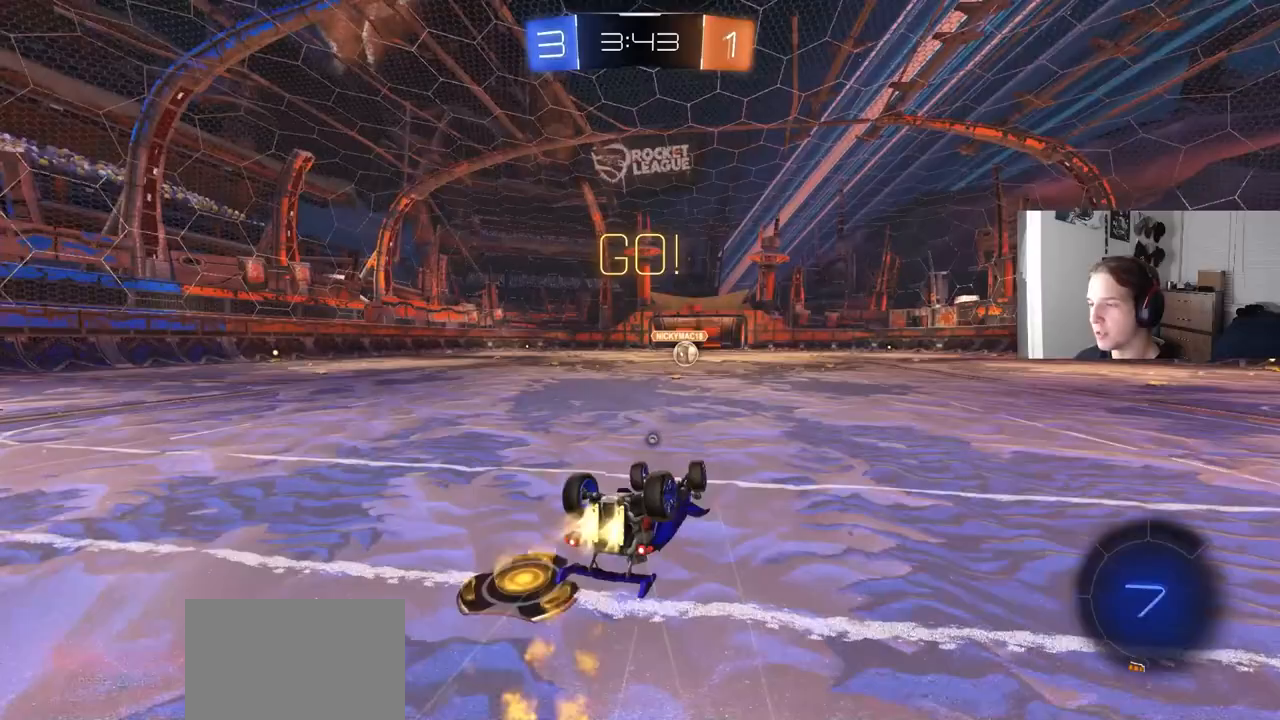
{"buttons": ["R2"], "left_stick": "center", "right_stick": "center", "events": [[33, "L3", "down"], [67, "left_stick", "down"], [183, "L3", "up"], [300, "left_stick", "center"], [317, "L1", "up"], [467, "CIRCLE", "up"]]}
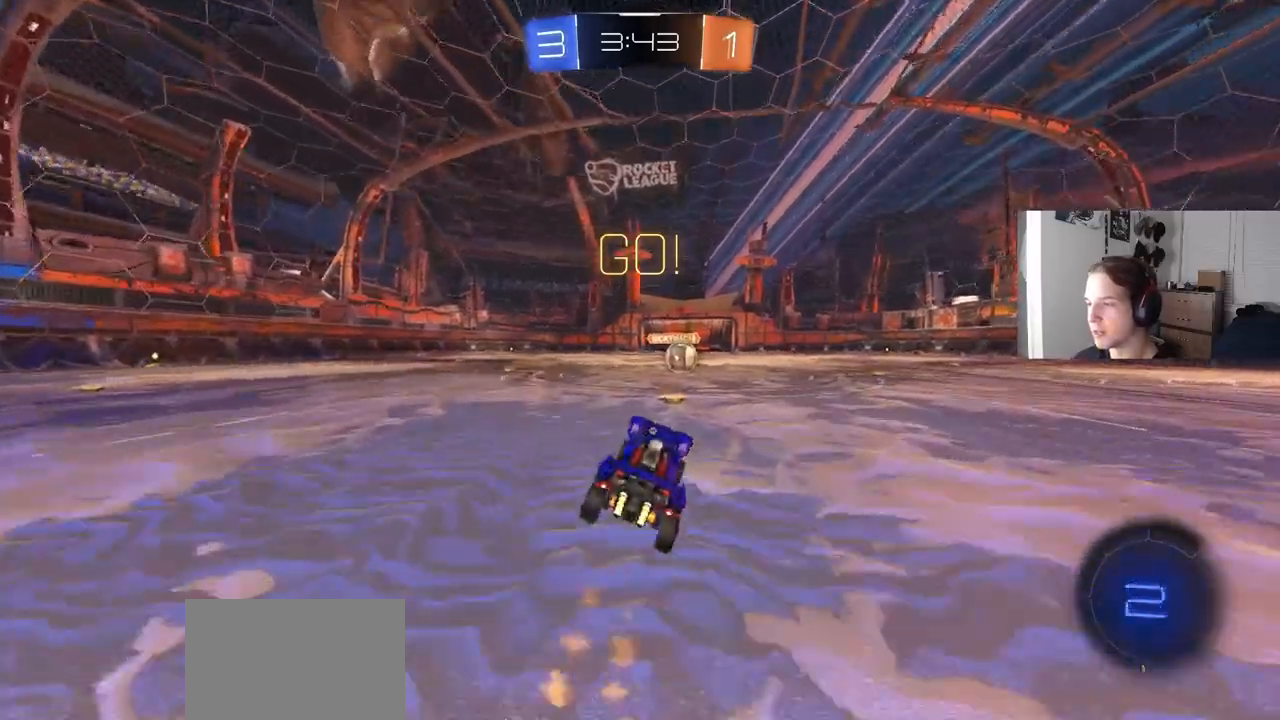
{"buttons": ["R2"], "left_stick": "center", "right_stick": "center", "events": []}
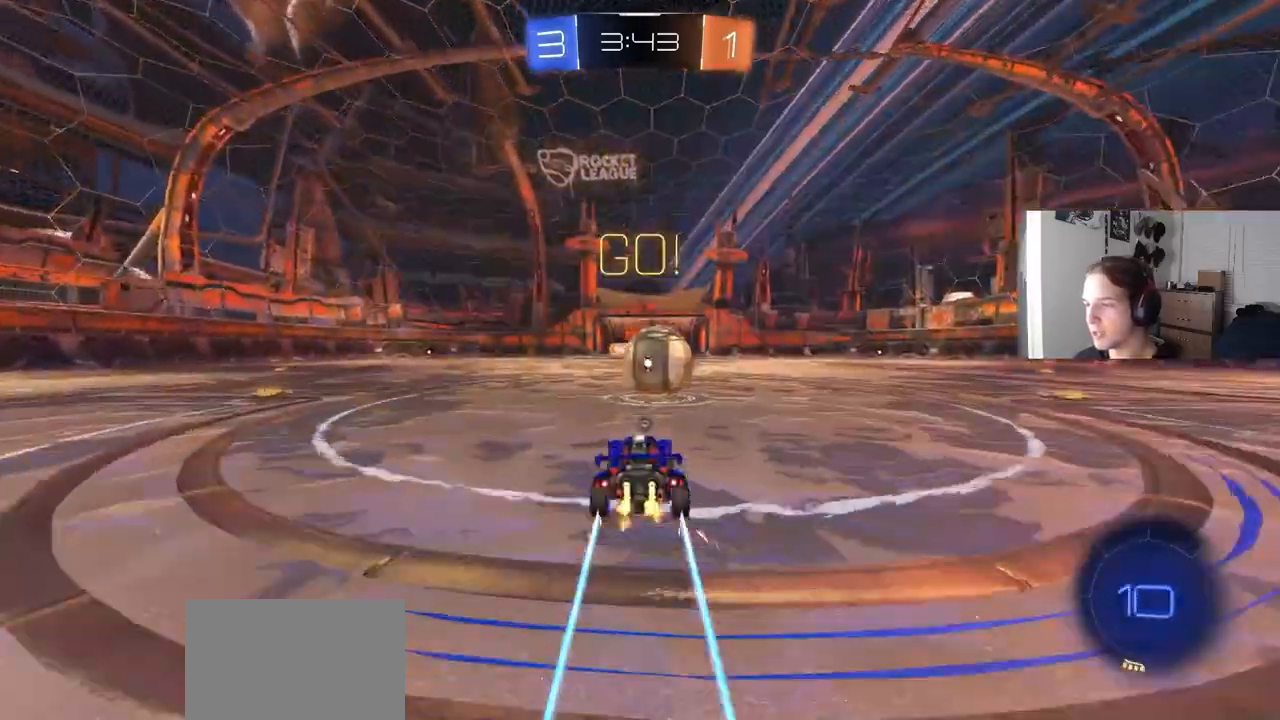
{"buttons": ["TRIANGLE", "R2"], "left_stick": "down", "right_stick": "center", "events": [[83, "CROSS", "down"], [150, "left_stick", "up-right"], [167, "CROSS", "up"], [217, "CROSS", "down"], [250, "L3", "down"], [283, "left_stick", "down-right"], [333, "left_stick", "down"], [400, "CROSS", "up"], [417, "L3", "up"], [500, "TRIANGLE", "down"]]}
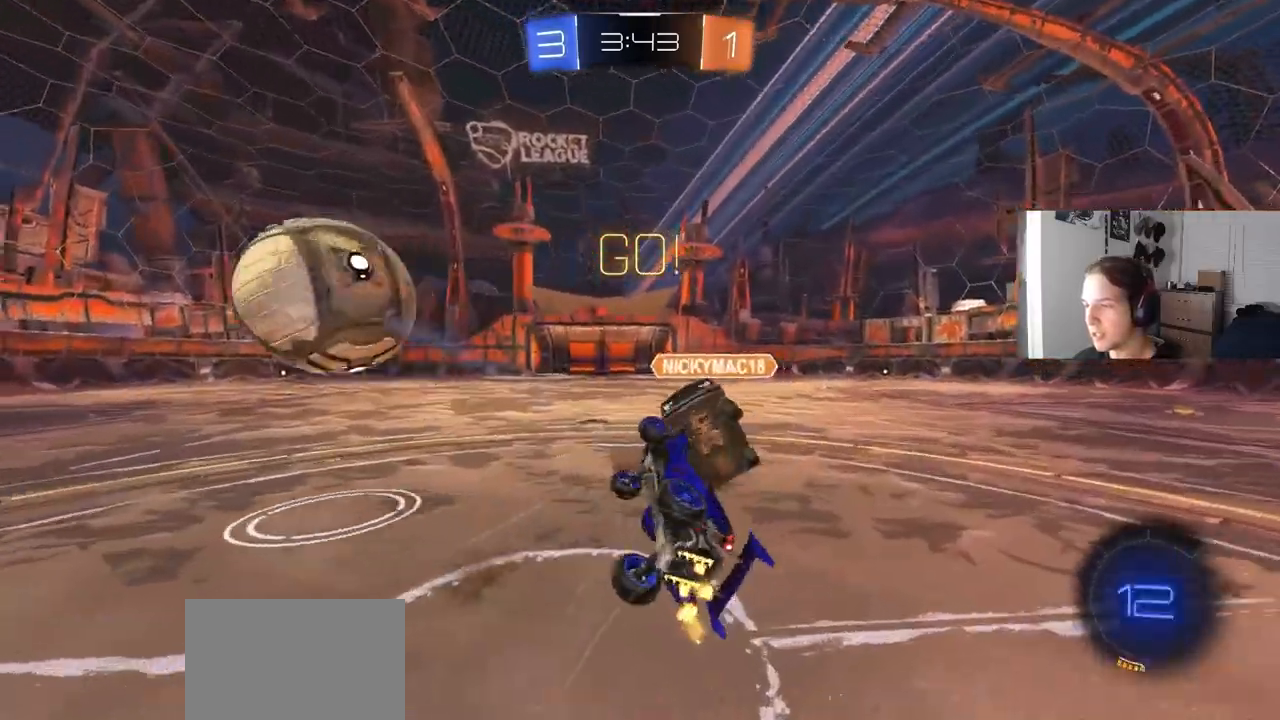
{"buttons": ["R2"], "left_stick": "left", "right_stick": "center", "events": [[150, "TRIANGLE", "up"], [217, "left_stick", "down-left"], [317, "left_stick", "left"]]}
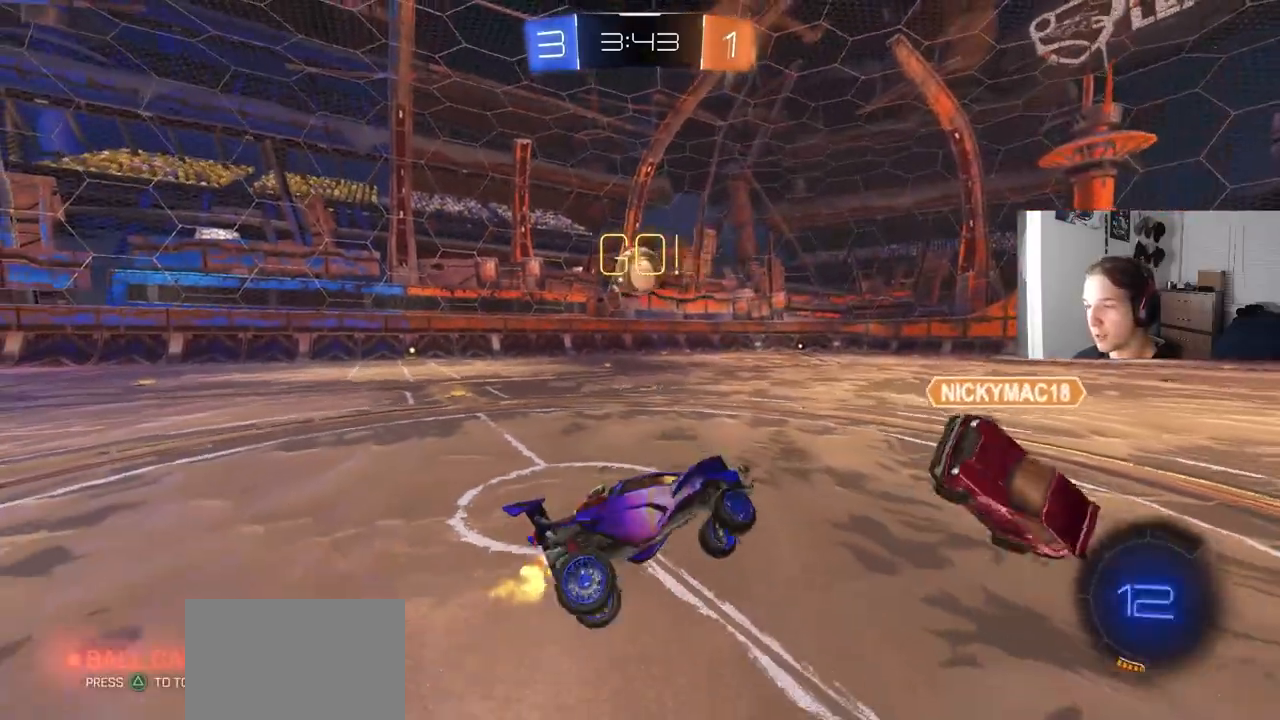
{"buttons": ["R2"], "left_stick": "left", "right_stick": "center", "events": []}
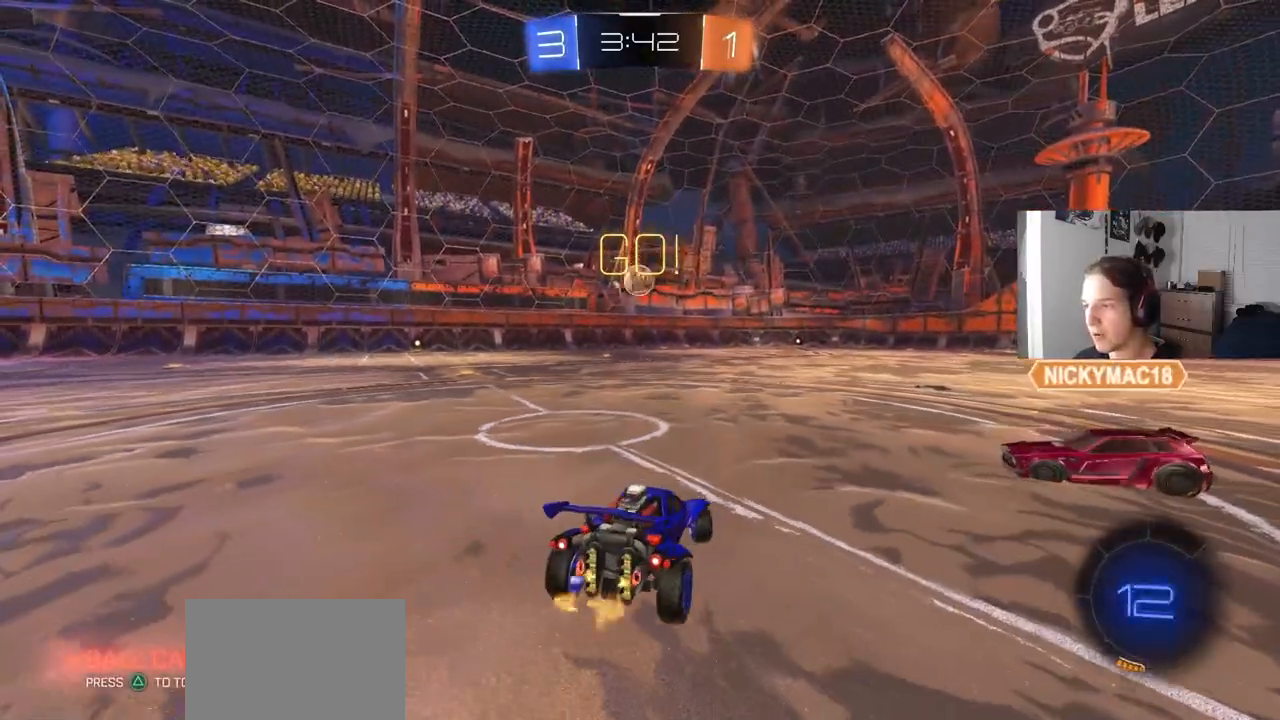
{"buttons": ["CIRCLE", "R2"], "left_stick": "center", "right_stick": "center", "events": [[350, "CIRCLE", "down"], [383, "left_stick", "center"]]}
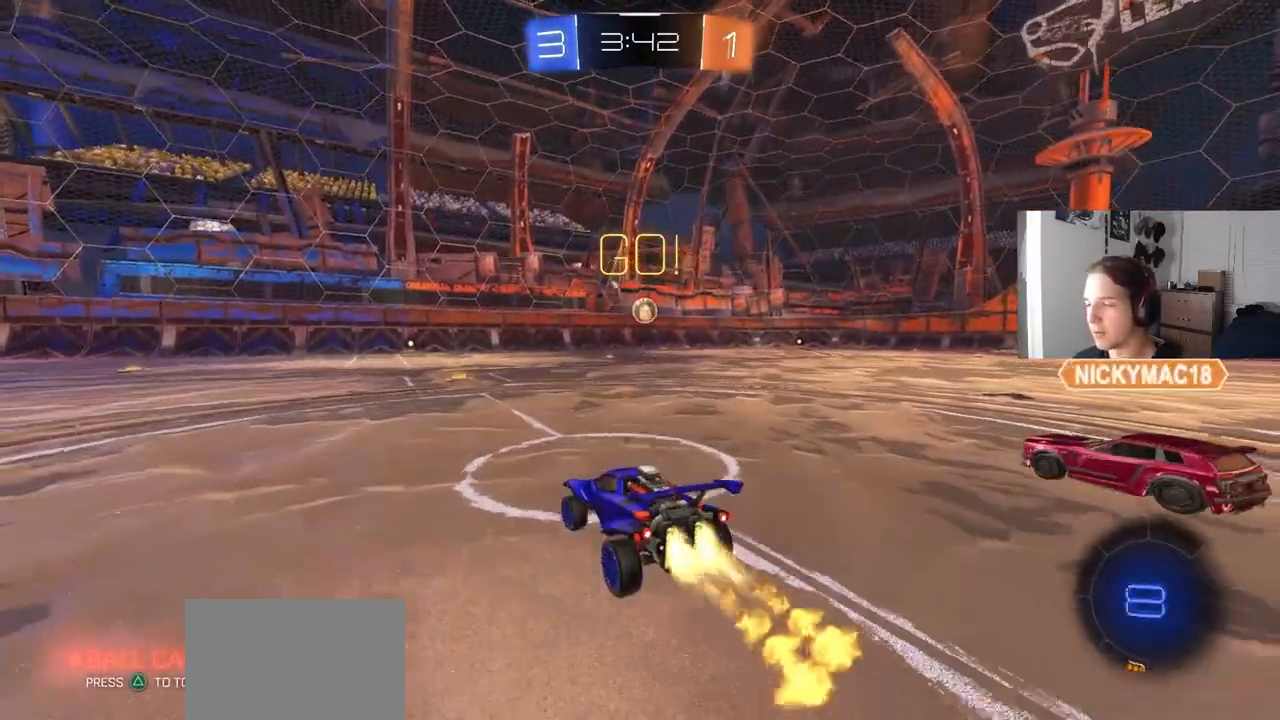
{"buttons": ["CIRCLE", "L1", "R2"], "left_stick": "down-right", "right_stick": "center", "events": [[33, "left_stick", "right"], [100, "CROSS", "down"], [133, "L1", "down"], [167, "CROSS", "up"], [183, "left_stick", "up"], [217, "CROSS", "down"], [250, "left_stick", "down-right"], [367, "CROSS", "up"]]}
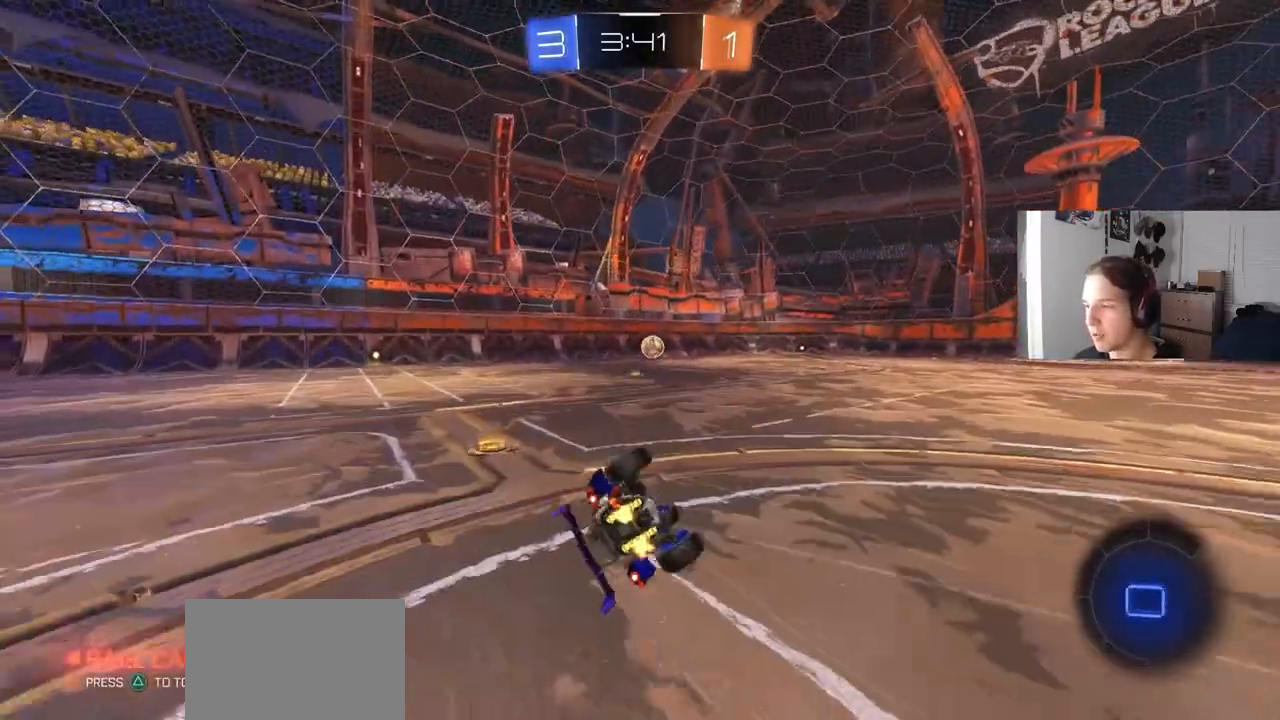
{"buttons": ["CIRCLE", "R2"], "left_stick": "left", "right_stick": "center", "events": [[183, "left_stick", "down"], [417, "left_stick", "left"], [483, "L1", "up"]]}
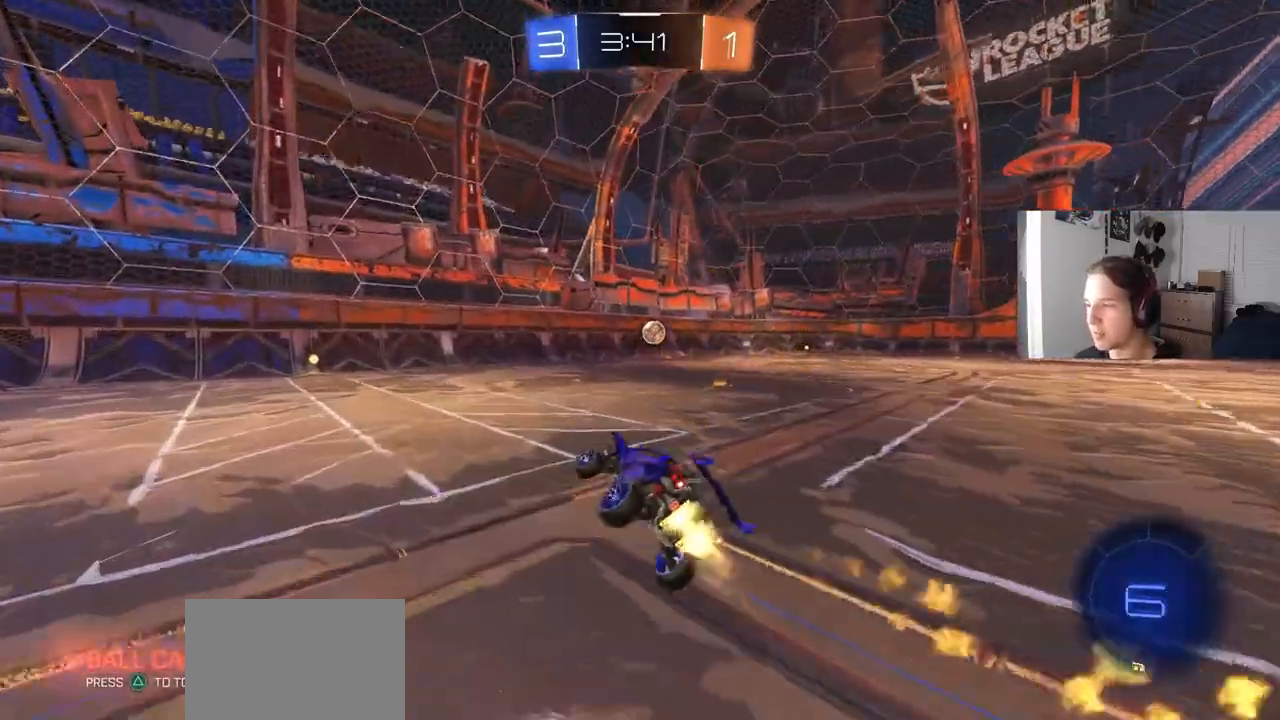
{"buttons": ["CIRCLE", "R2"], "left_stick": "center", "right_stick": "center", "events": [[33, "left_stick", "center"]]}
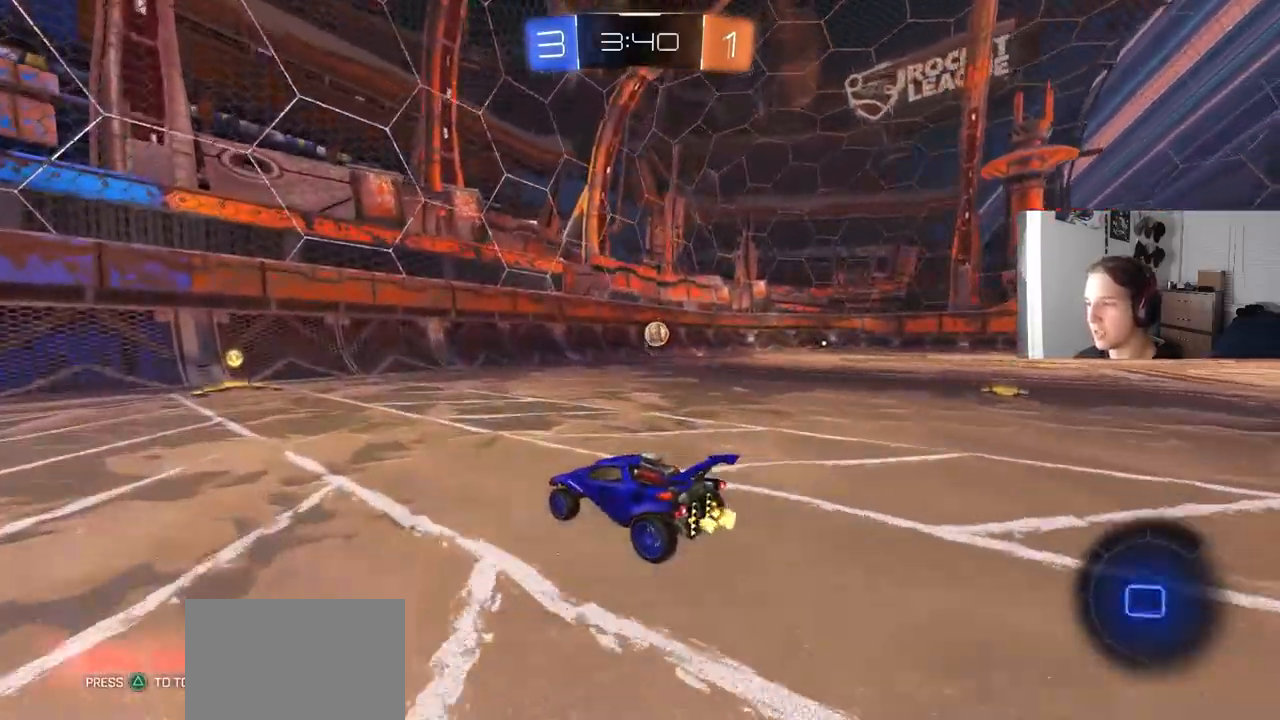
{"buttons": ["R2"], "left_stick": "right", "right_stick": "center", "events": [[183, "CIRCLE", "up"], [217, "left_stick", "right"], [333, "L1", "down"], [417, "L1", "up"]]}
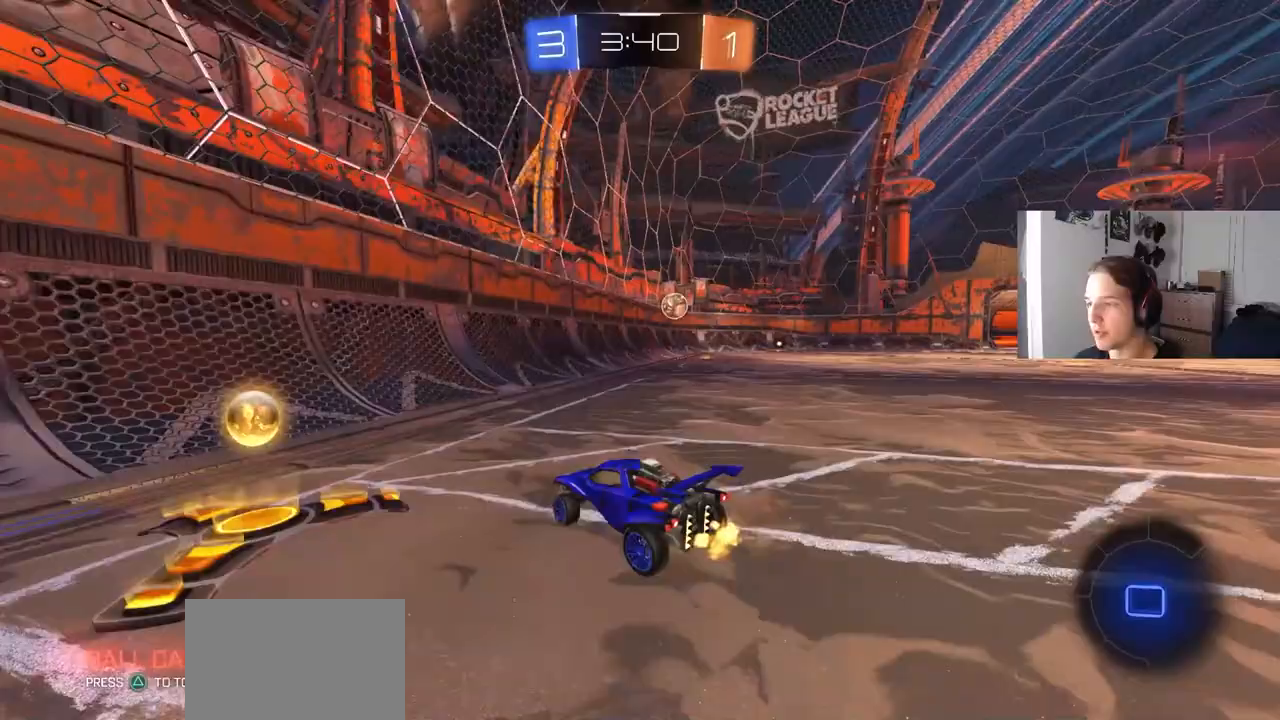
{"buttons": ["CIRCLE", "R2"], "left_stick": "right", "right_stick": "center", "events": [[50, "CIRCLE", "down"]]}
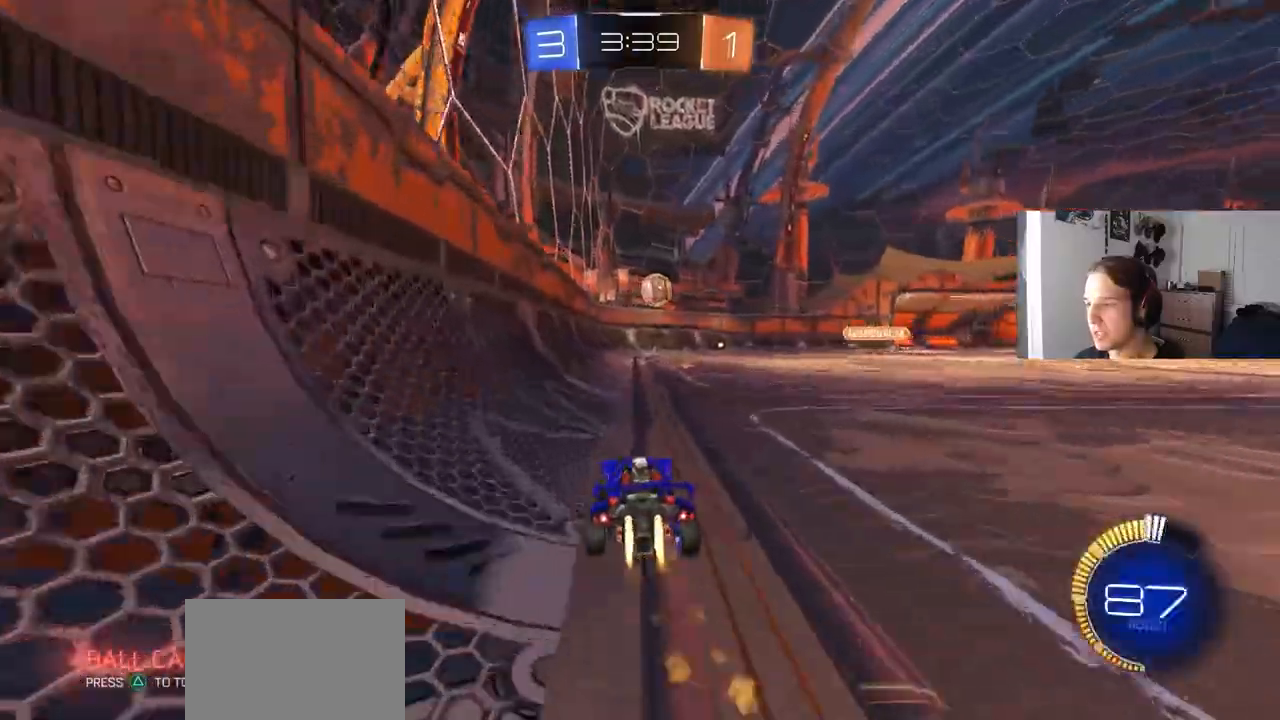
{"buttons": ["L1", "R2"], "left_stick": "down-right", "right_stick": "center", "events": [[33, "left_stick", "center"], [317, "CIRCLE", "up"], [450, "left_stick", "down-right"], [500, "L1", "down"]]}
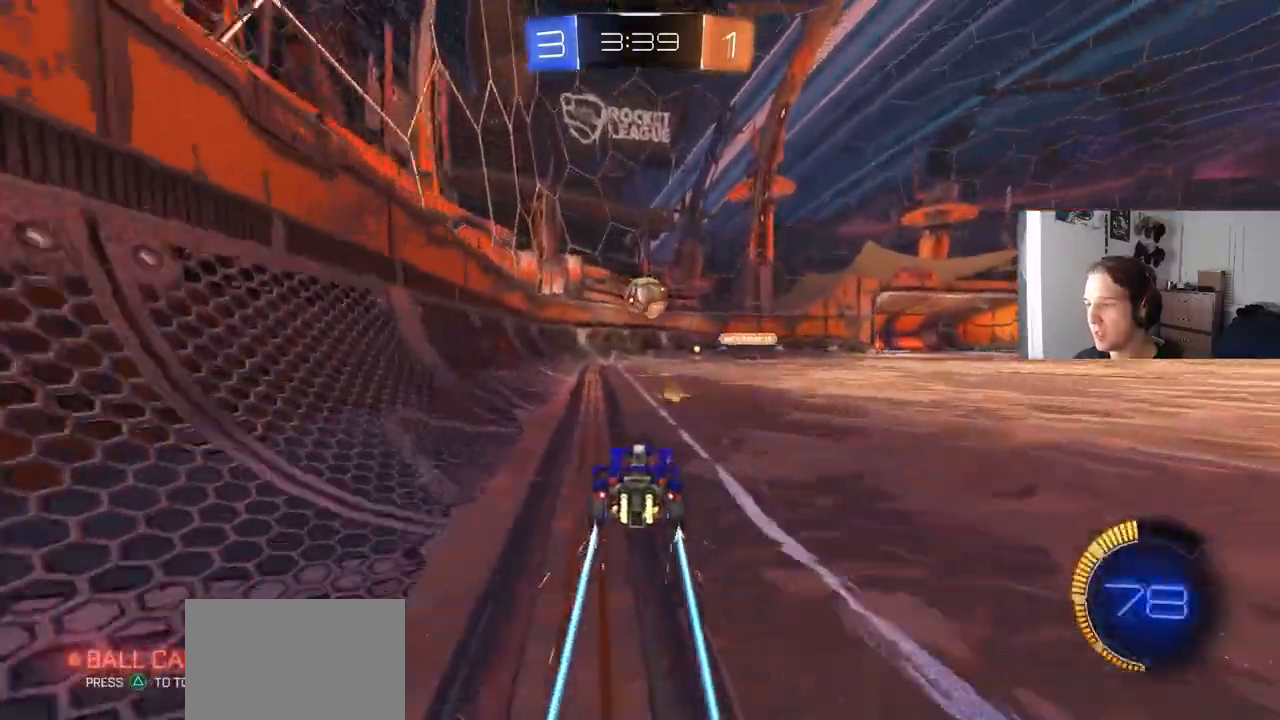
{"buttons": ["CIRCLE", "R2"], "left_stick": "down-right", "right_stick": "center", "events": [[133, "L1", "up"], [350, "CIRCLE", "down"]]}
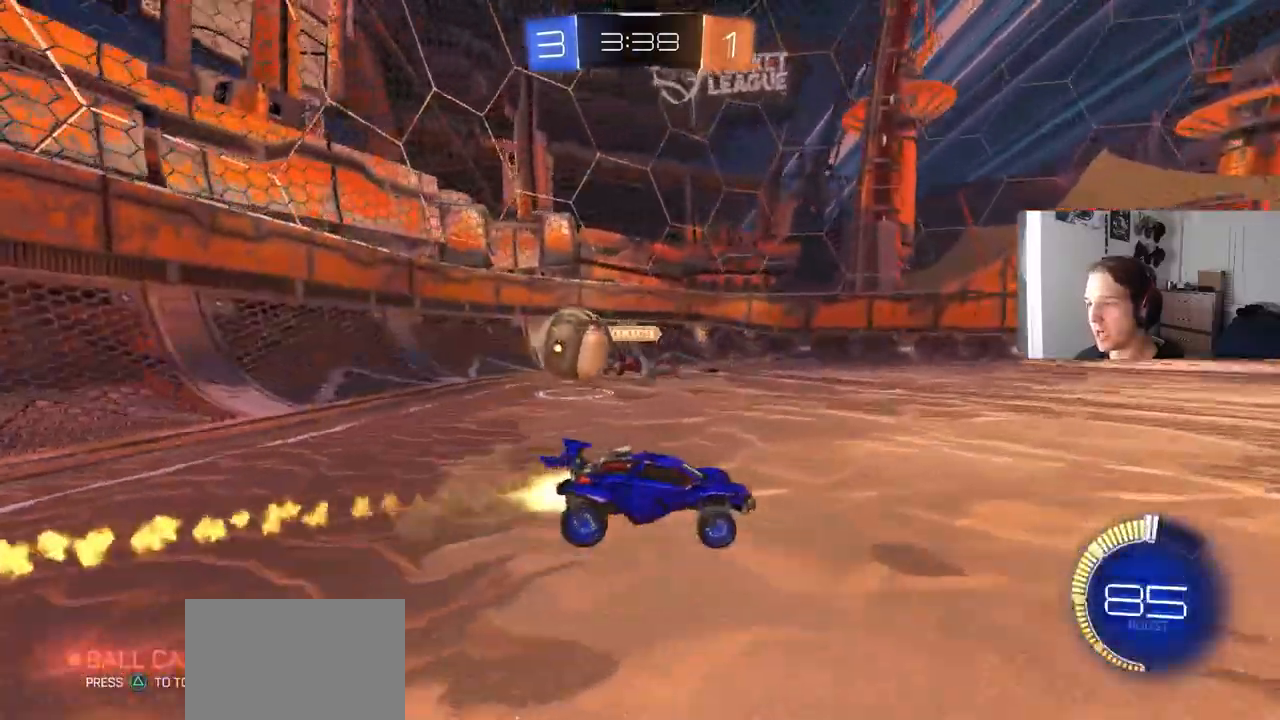
{"buttons": ["CIRCLE", "R2"], "left_stick": "down-right", "right_stick": "center", "events": []}
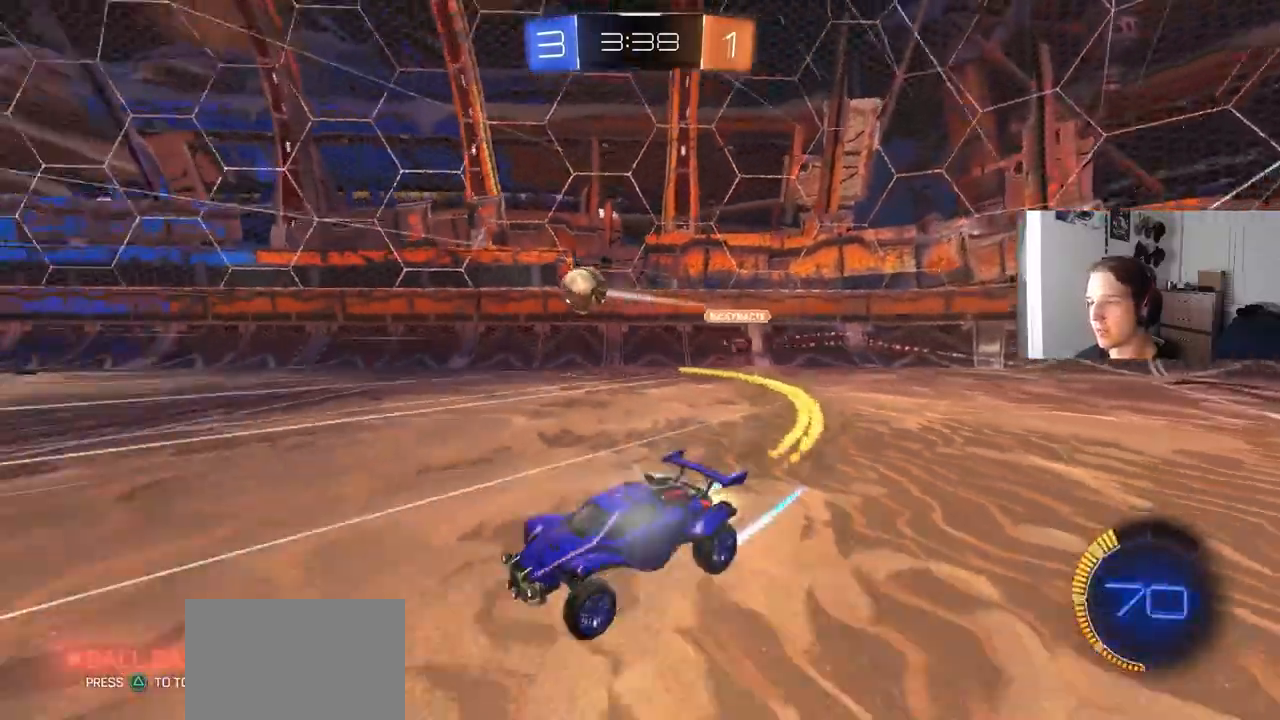
{"buttons": ["CIRCLE", "R2"], "left_stick": "down", "right_stick": "center", "events": [[117, "CIRCLE", "up"], [250, "CIRCLE", "down"], [267, "CROSS", "down"], [300, "CROSS", "up"], [300, "left_stick", "up-right"], [317, "CIRCLE", "up"], [350, "CIRCLE", "down"], [367, "CROSS", "down"], [400, "L3", "down"], [450, "left_stick", "down"], [483, "CROSS", "up"], [483, "L3", "up"]]}
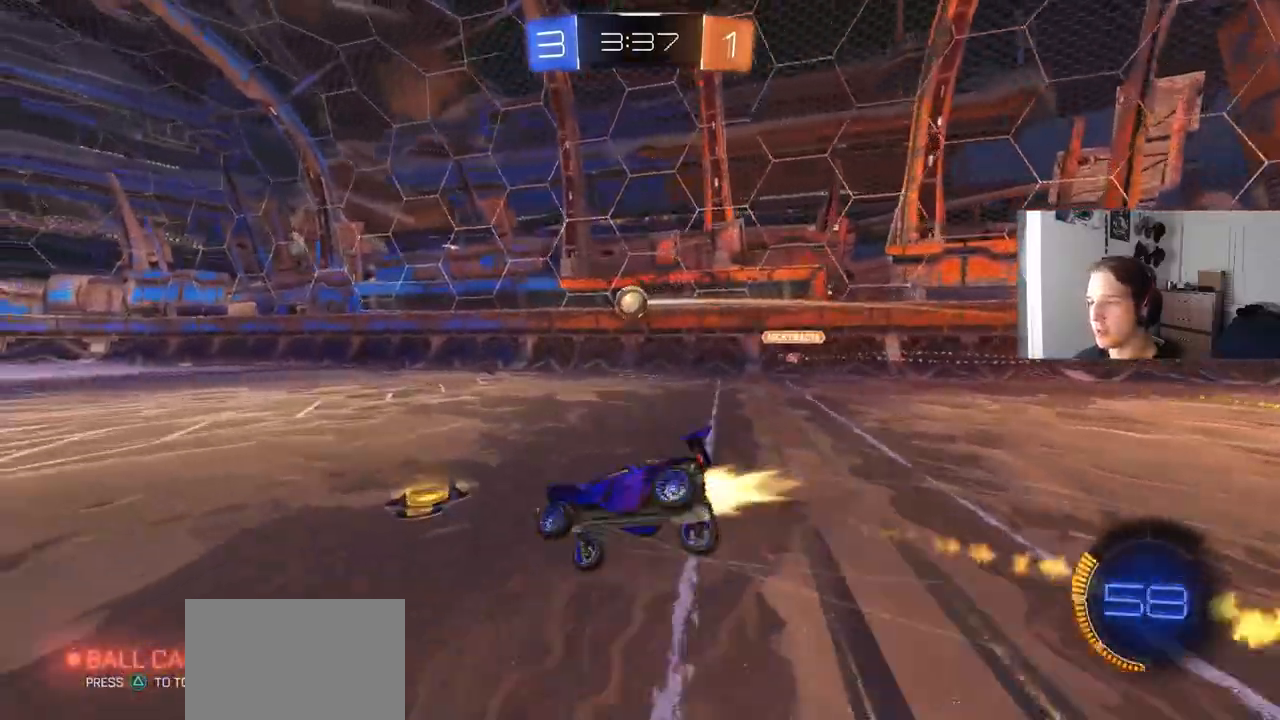
{"buttons": [], "left_stick": "down-right", "right_stick": "center", "events": [[17, "CIRCLE", "up"], [117, "R2", "up"], [200, "left_stick", "center"], [300, "left_stick", "down-right"]]}
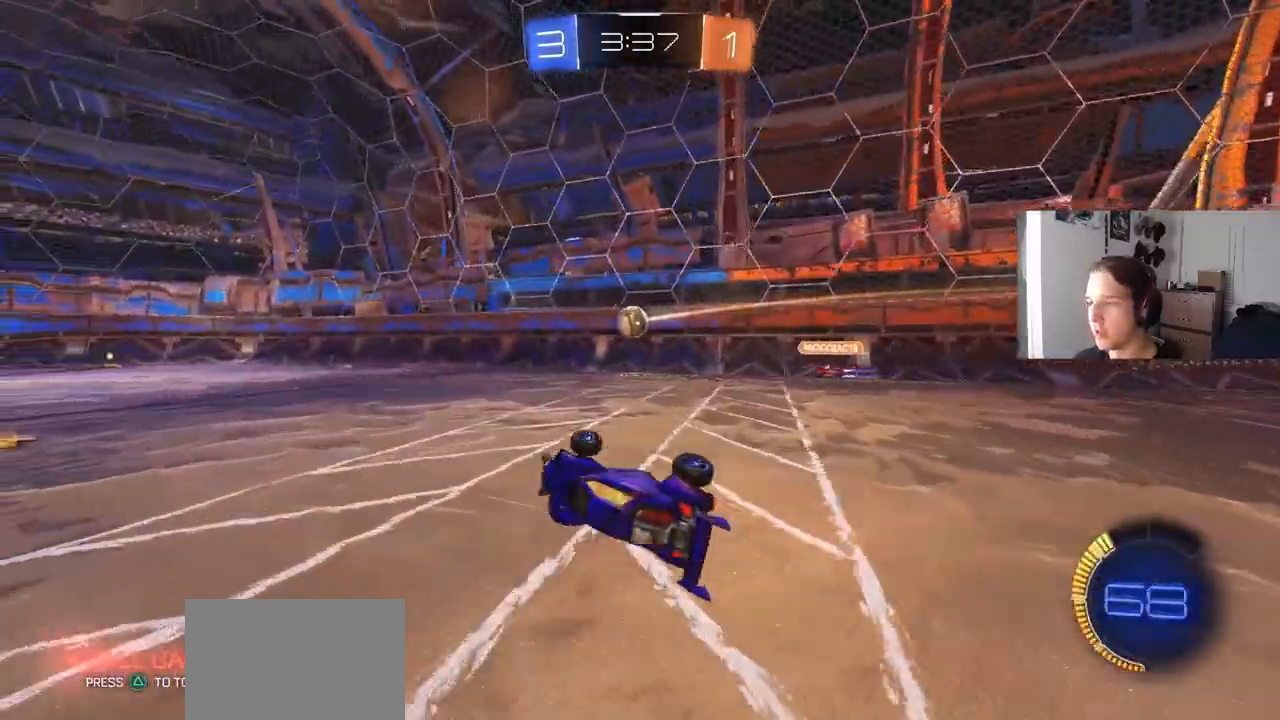
{"buttons": ["CIRCLE", "R2"], "left_stick": "right", "right_stick": "center", "events": [[50, "CIRCLE", "down"], [50, "R2", "down"], [117, "left_stick", "center"], [200, "CIRCLE", "up"], [450, "left_stick", "right"], [483, "CIRCLE", "down"]]}
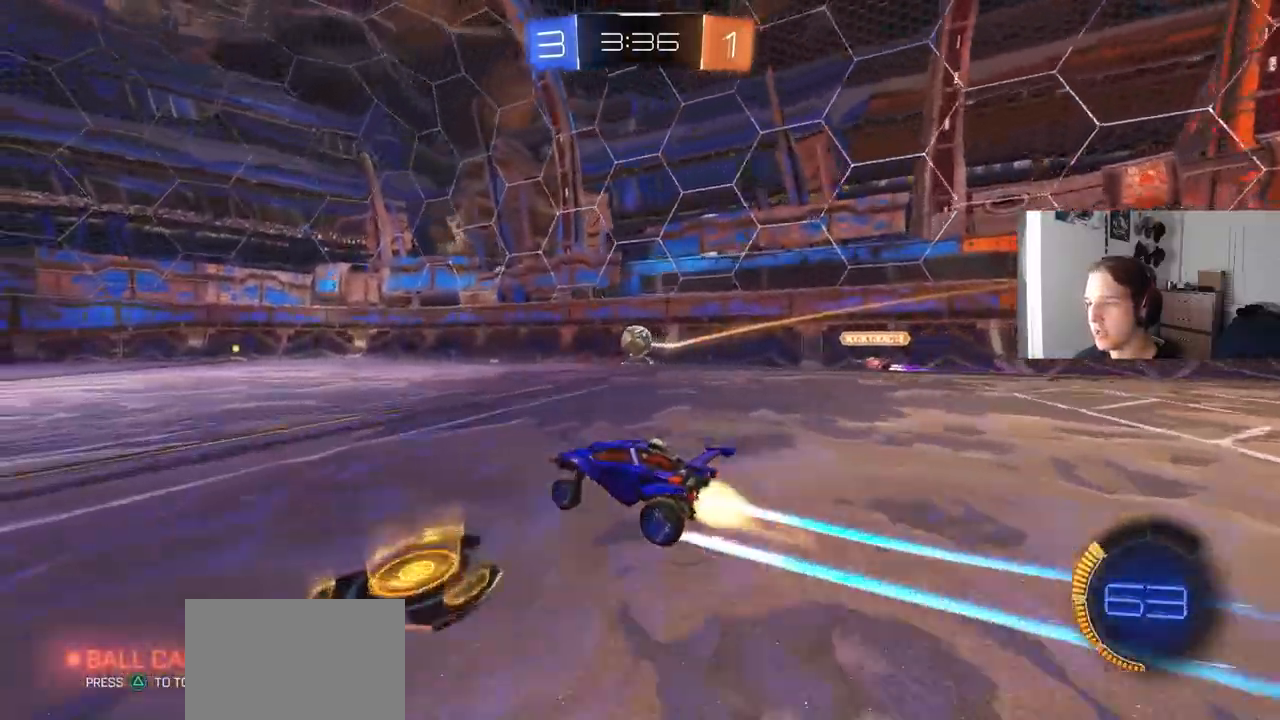
{"buttons": ["R2"], "left_stick": "center", "right_stick": "center", "events": [[67, "left_stick", "center"], [133, "CIRCLE", "up"], [350, "left_stick", "left"], [433, "left_stick", "center"]]}
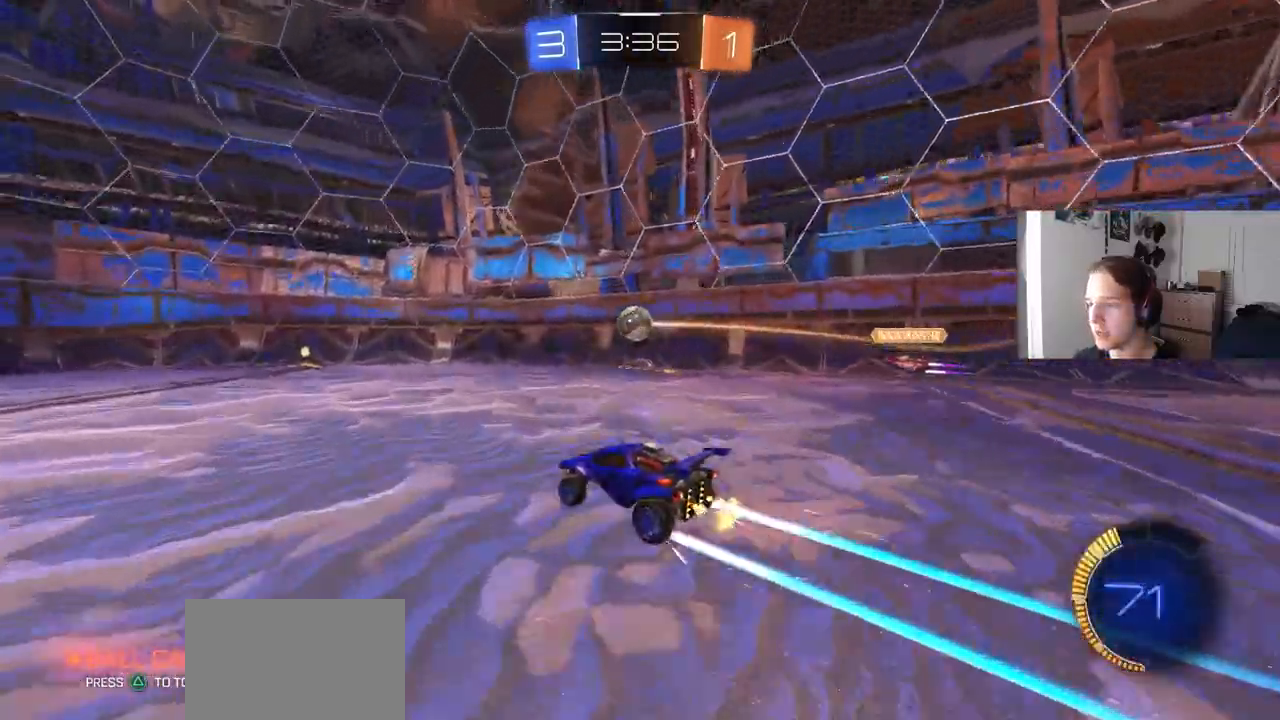
{"buttons": [], "left_stick": "center", "right_stick": "center", "events": [[67, "left_stick", "right"], [183, "left_stick", "center"], [317, "R2", "up"]]}
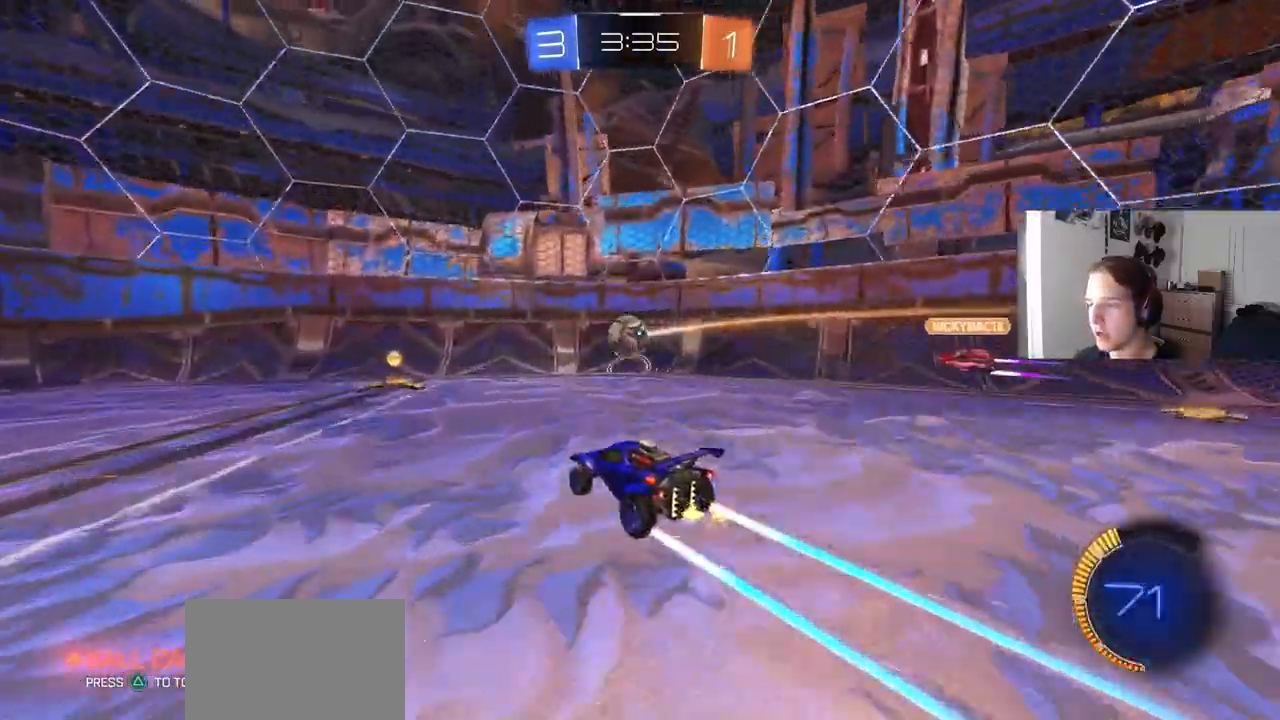
{"buttons": [], "left_stick": "left", "right_stick": "center", "events": [[83, "L2", "down"], [83, "left_stick", "left"], [250, "L2", "up"], [267, "left_stick", "center"], [433, "left_stick", "left"]]}
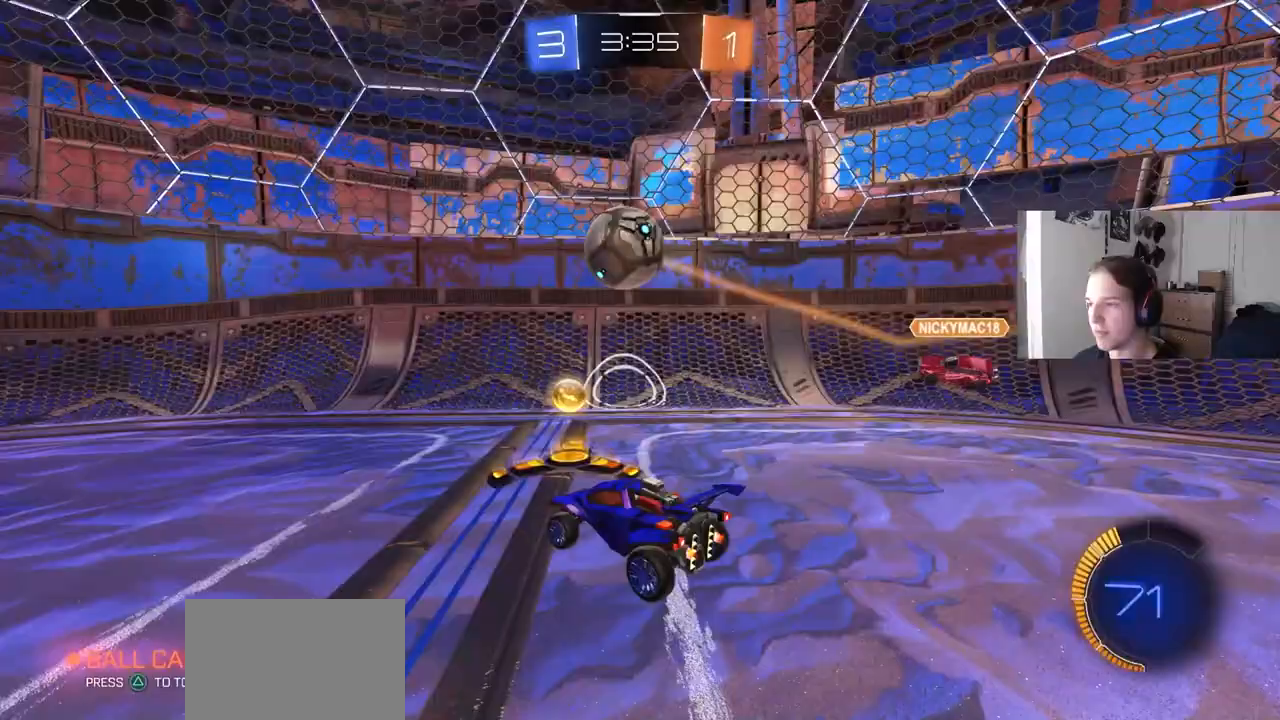
{"buttons": ["CIRCLE", "L1", "R2"], "left_stick": "up-right", "right_stick": "center", "events": [[83, "R2", "down"], [100, "CROSS", "down"], [117, "left_stick", "down"], [233, "CROSS", "up"], [233, "left_stick", "center"], [267, "CROSS", "down"], [317, "left_stick", "down"], [333, "CIRCLE", "down"], [400, "CROSS", "up"], [433, "L1", "down"], [500, "left_stick", "up-right"]]}
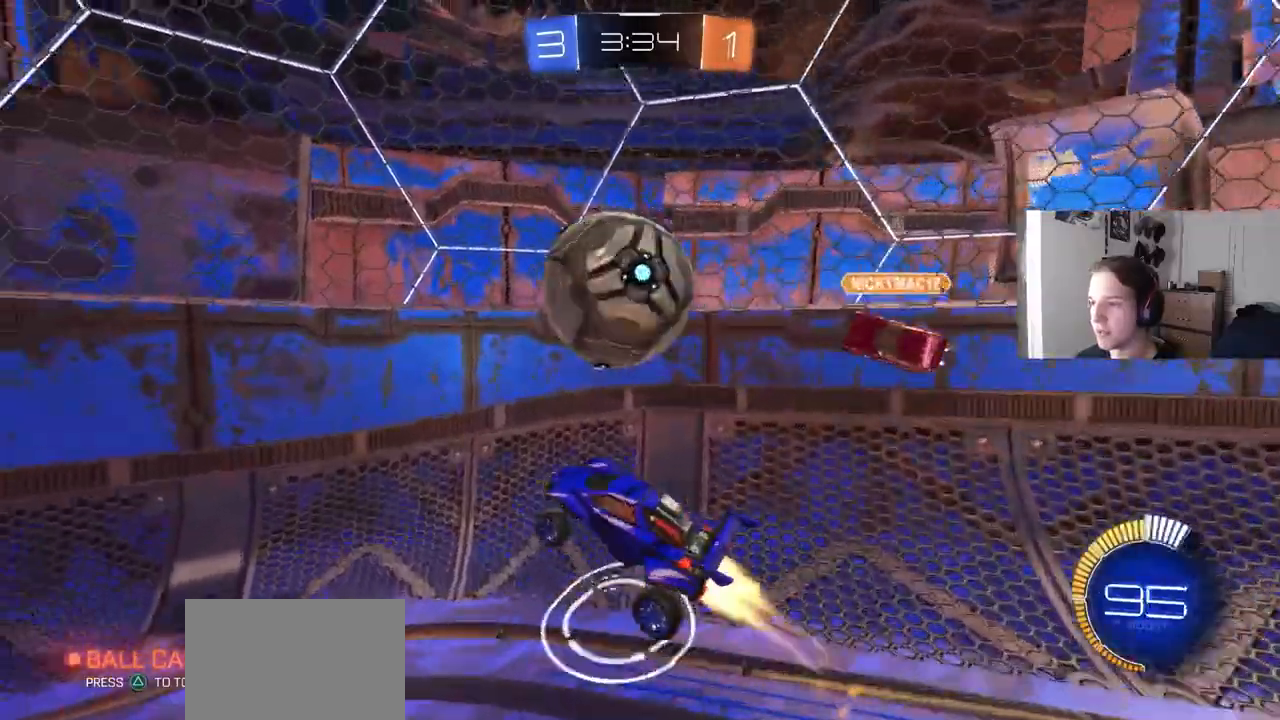
{"buttons": ["R2"], "left_stick": "down-left", "right_stick": "center", "events": [[17, "left_stick", "up"], [150, "L1", "up"], [267, "left_stick", "left"], [400, "left_stick", "down-left"], [483, "CIRCLE", "up"]]}
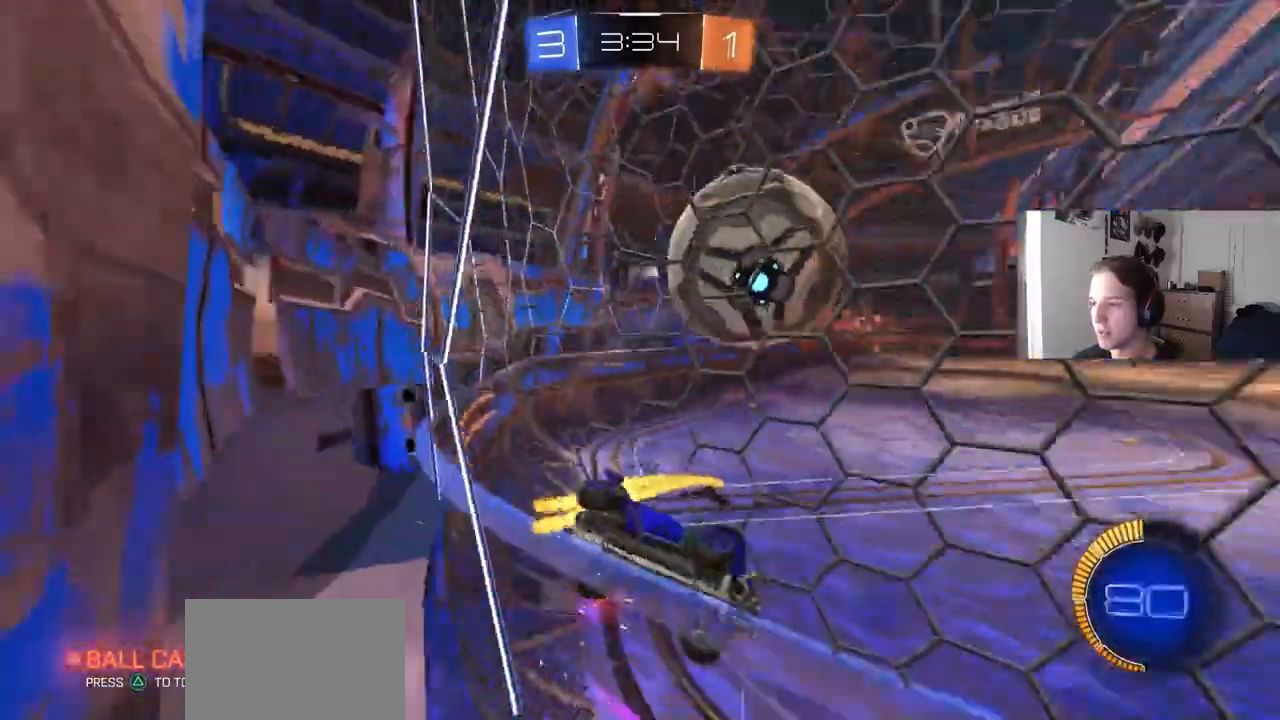
{"buttons": ["R2"], "left_stick": "down-left", "right_stick": "center", "events": [[83, "left_stick", "center"], [267, "L2", "down"], [267, "R2", "up"], [283, "left_stick", "down-left"], [350, "R2", "down"], [383, "L2", "up"]]}
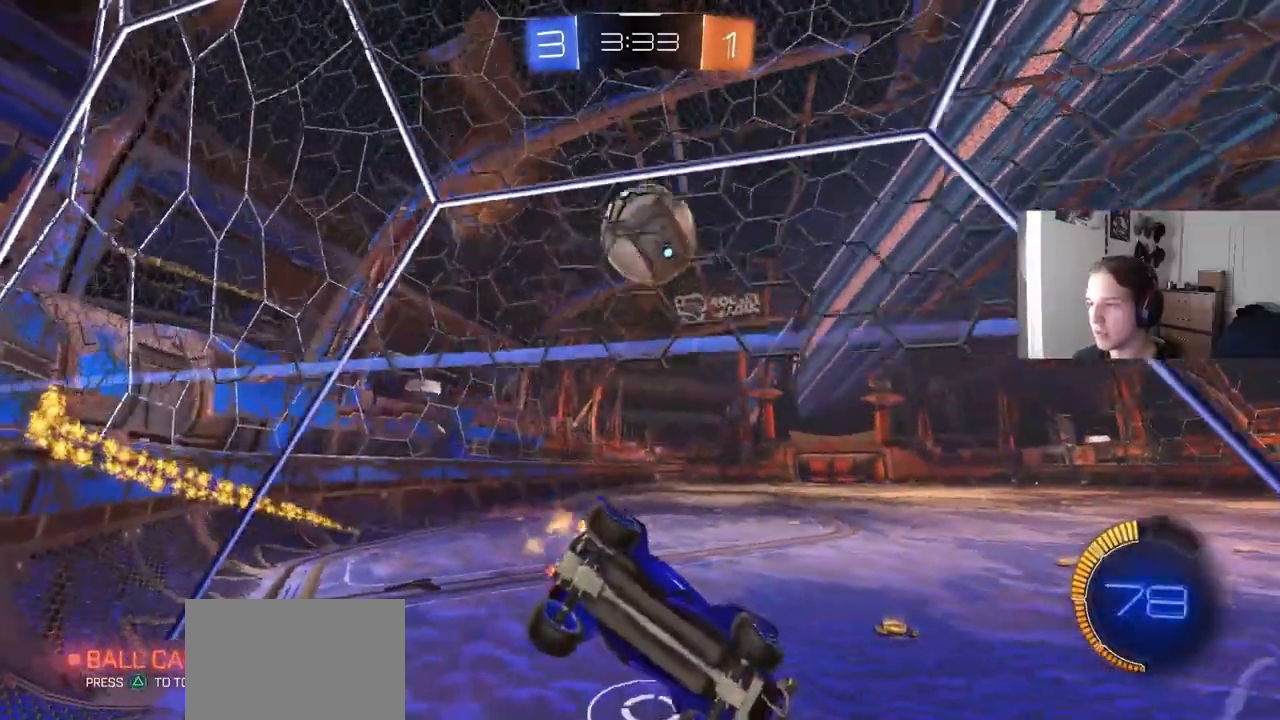
{"buttons": ["R2"], "left_stick": "down-left", "right_stick": "center", "events": [[150, "left_stick", "center"], [483, "left_stick", "down-left"]]}
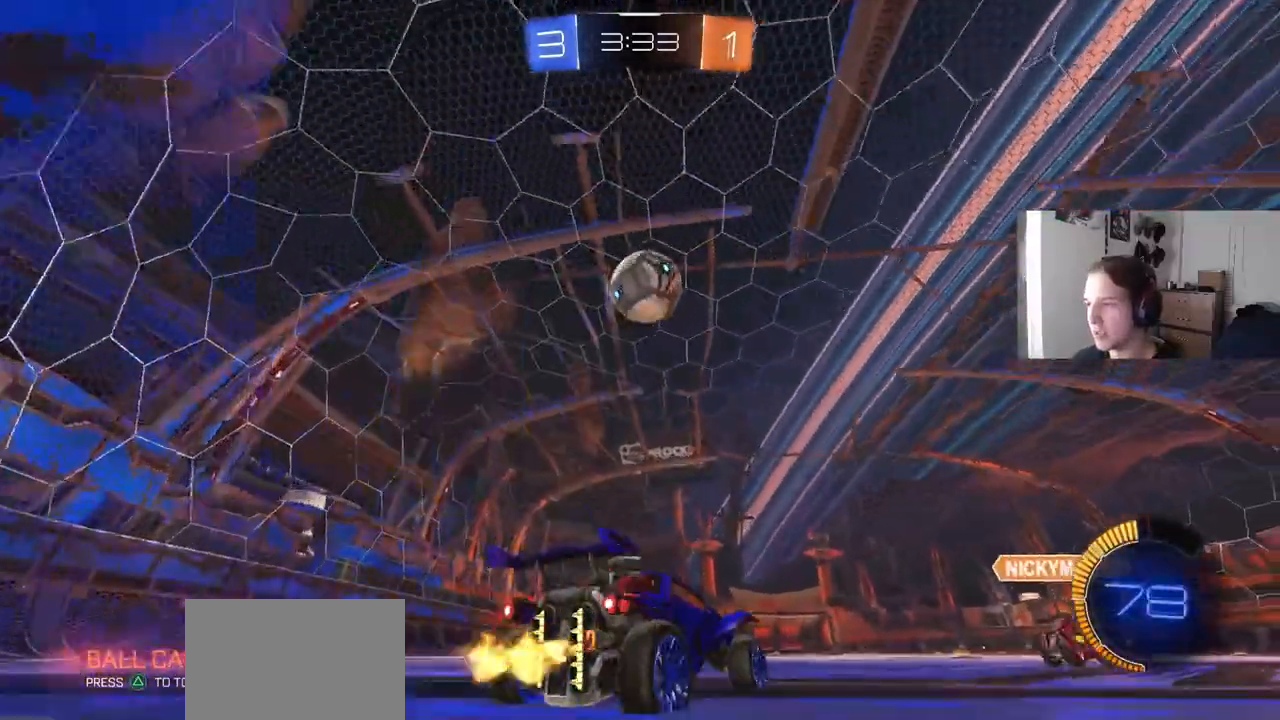
{"buttons": ["CROSS", "CIRCLE", "R2"], "left_stick": "down-right", "right_stick": "center", "events": [[100, "left_stick", "center"], [150, "CIRCLE", "down"], [167, "CROSS", "down"], [167, "left_stick", "down"], [350, "CROSS", "up"], [367, "left_stick", "right"], [417, "left_stick", "center"], [433, "CROSS", "down"], [500, "left_stick", "down-right"]]}
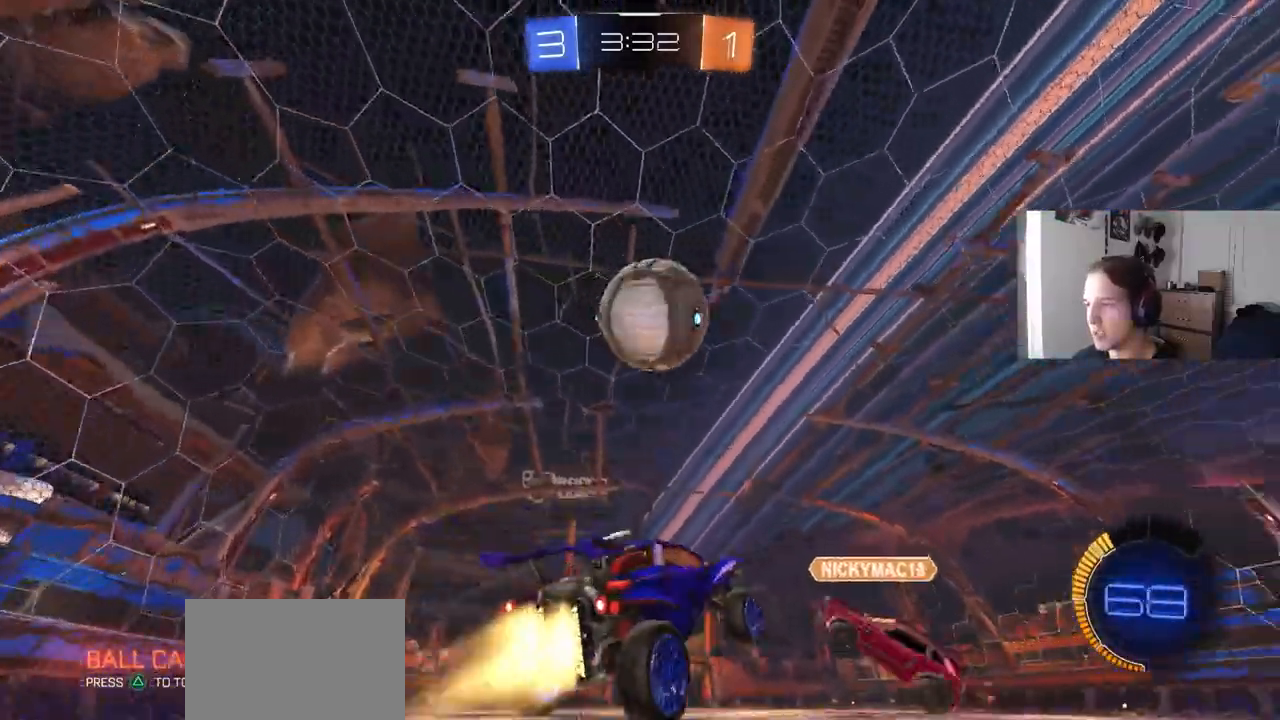
{"buttons": ["CIRCLE", "TRIANGLE", "R2"], "left_stick": "down-right", "right_stick": "center", "events": [[83, "TRIANGLE", "down"], [117, "CROSS", "up"], [133, "left_stick", "down-left"], [217, "left_stick", "up-left"], [233, "TRIANGLE", "up"], [333, "CIRCLE", "up"], [350, "left_stick", "up-right"], [400, "left_stick", "right"], [450, "CIRCLE", "down"], [450, "TRIANGLE", "down"], [500, "left_stick", "down-right"]]}
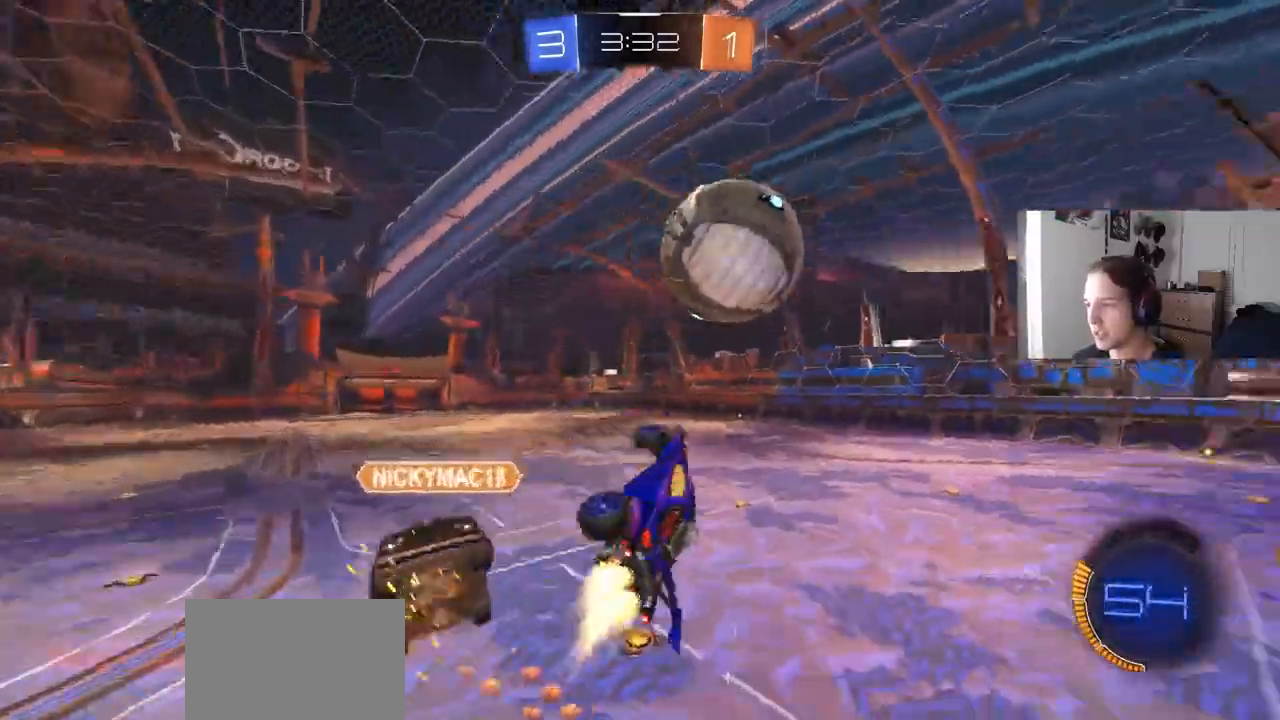
{"buttons": ["CIRCLE", "R2"], "left_stick": "up", "right_stick": "center", "events": [[100, "TRIANGLE", "up"], [150, "left_stick", "down"], [267, "left_stick", "down-left"], [483, "left_stick", "up"]]}
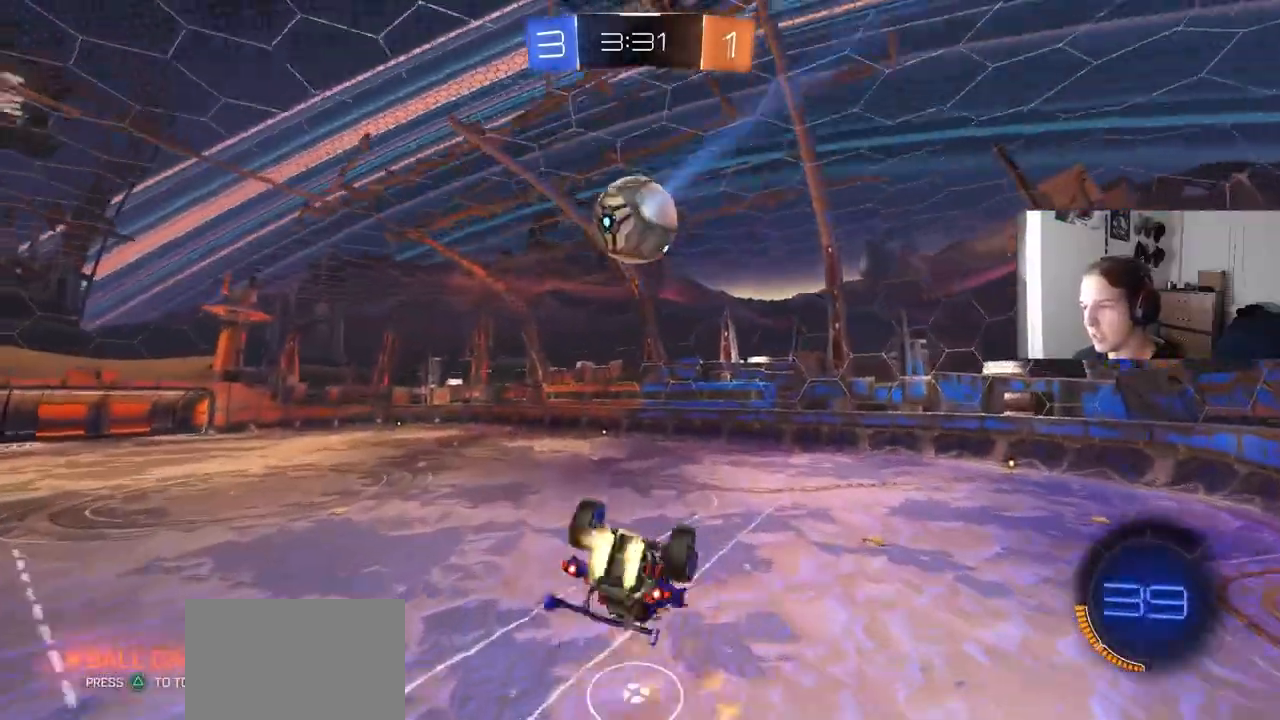
{"buttons": ["CIRCLE", "R2"], "left_stick": "center", "right_stick": "center", "events": [[133, "left_stick", "down-right"], [183, "TRIANGLE", "down"], [317, "TRIANGLE", "up"], [333, "left_stick", "down-left"], [383, "left_stick", "center"]]}
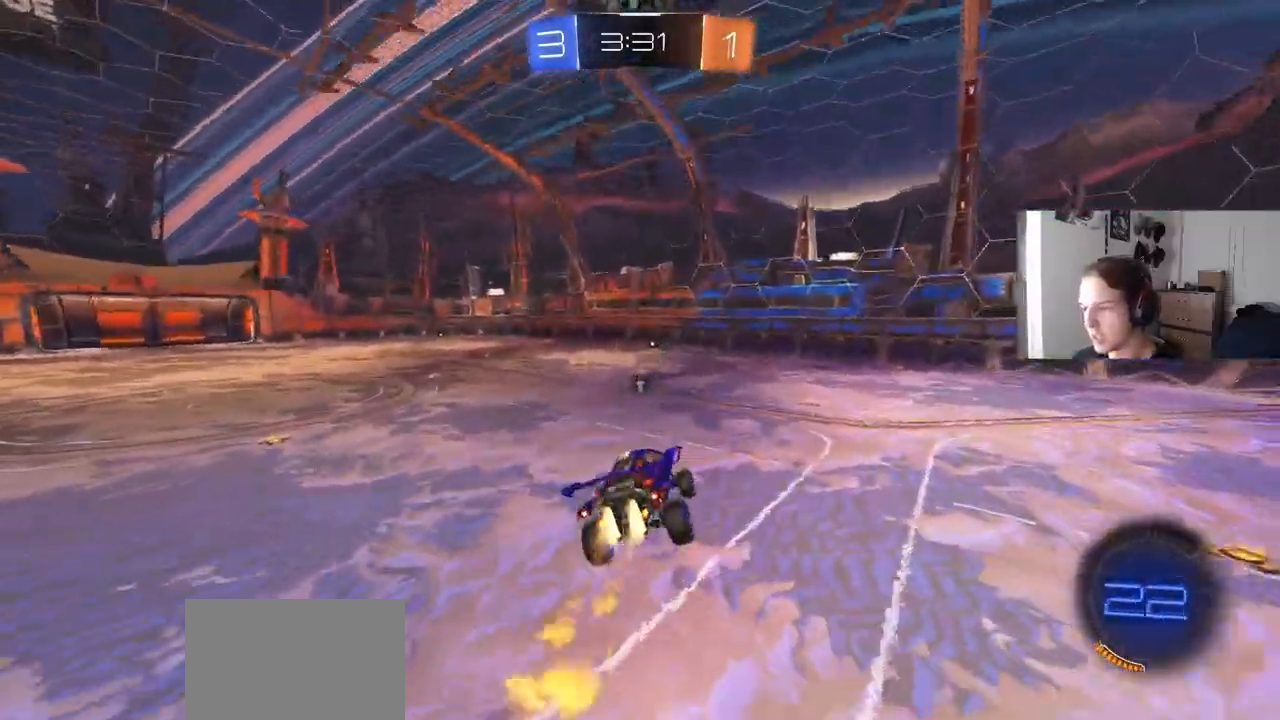
{"buttons": ["R2"], "left_stick": "left", "right_stick": "center", "events": [[183, "CIRCLE", "up"], [350, "left_stick", "left"]]}